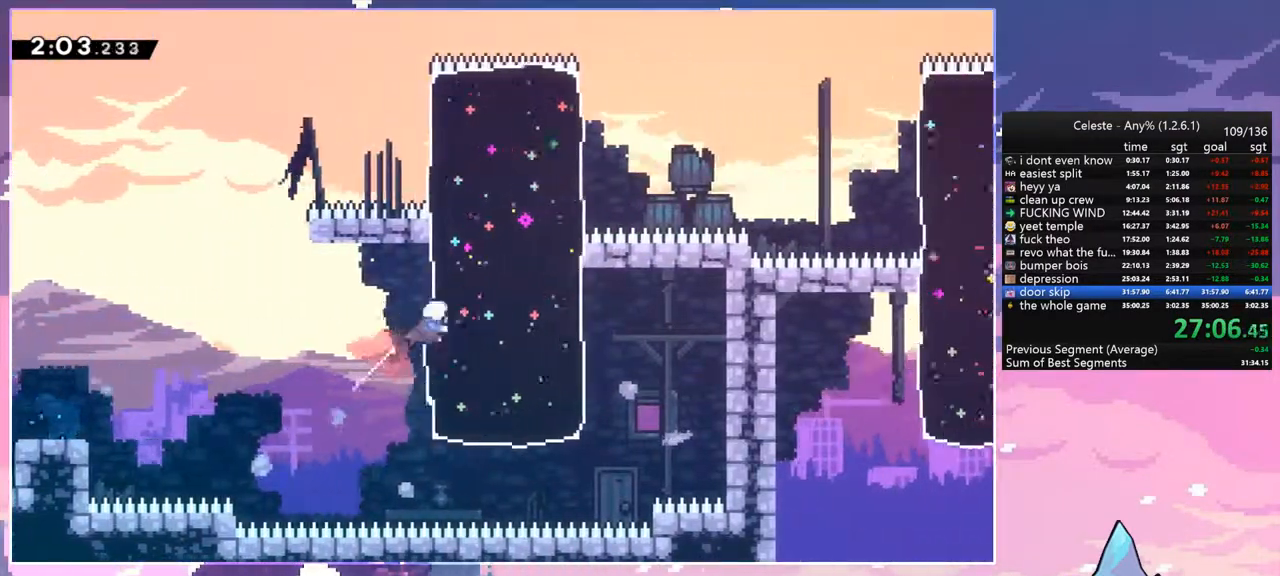
Gameplay with keyboard; each line is a JSON object with the keys held at the frame after it. "events" lists presses ("down") and releases ("up") of "dash", "down", "grab", "jump", "jump2", "left", "menu", "right", "skip" and "up" between this image and that frame as [ms after this image, input, new state], when the widget could be followed in between. No other keys are recorded. Mouse input is not recorded. Key names are as the overlay labels them; some are game actions (e.g. jump) rather than physical keys.
{"keys": ["dash", "down", "jump", "right"], "events": [[150, "right", "up"], [150, "up", "up"], [283, "down", "down"], [283, "right", "down"], [383, "dash", "down"], [417, "jump", "down"]]}
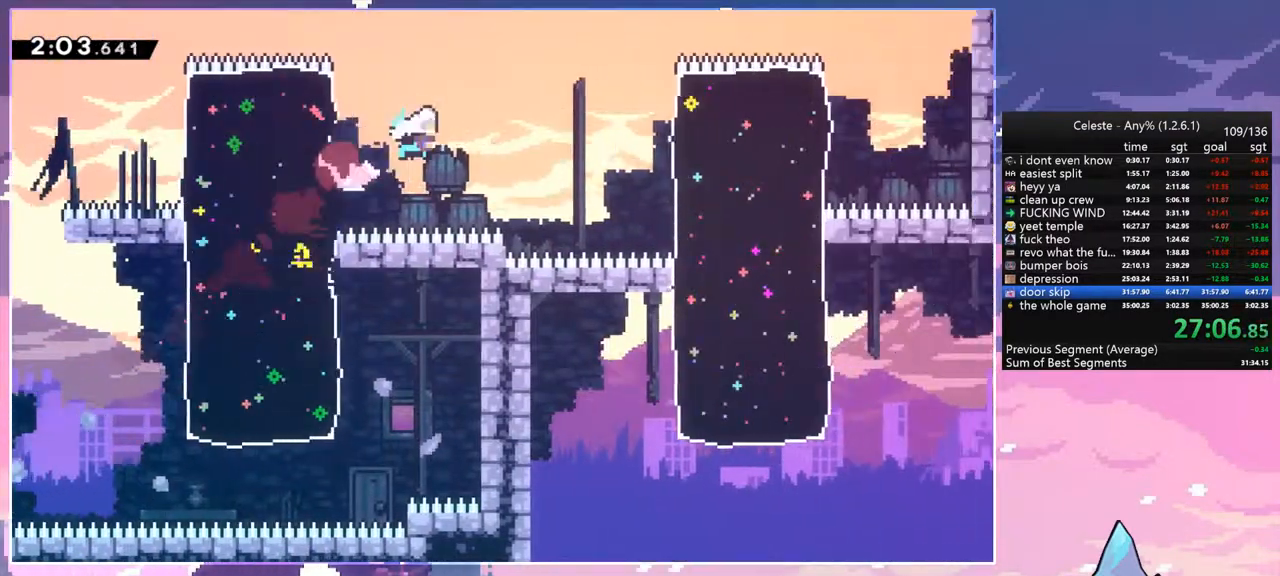
{"keys": ["down", "right"], "events": [[17, "dash", "up"], [200, "jump", "up"], [250, "dash", "down"], [400, "dash", "up"]]}
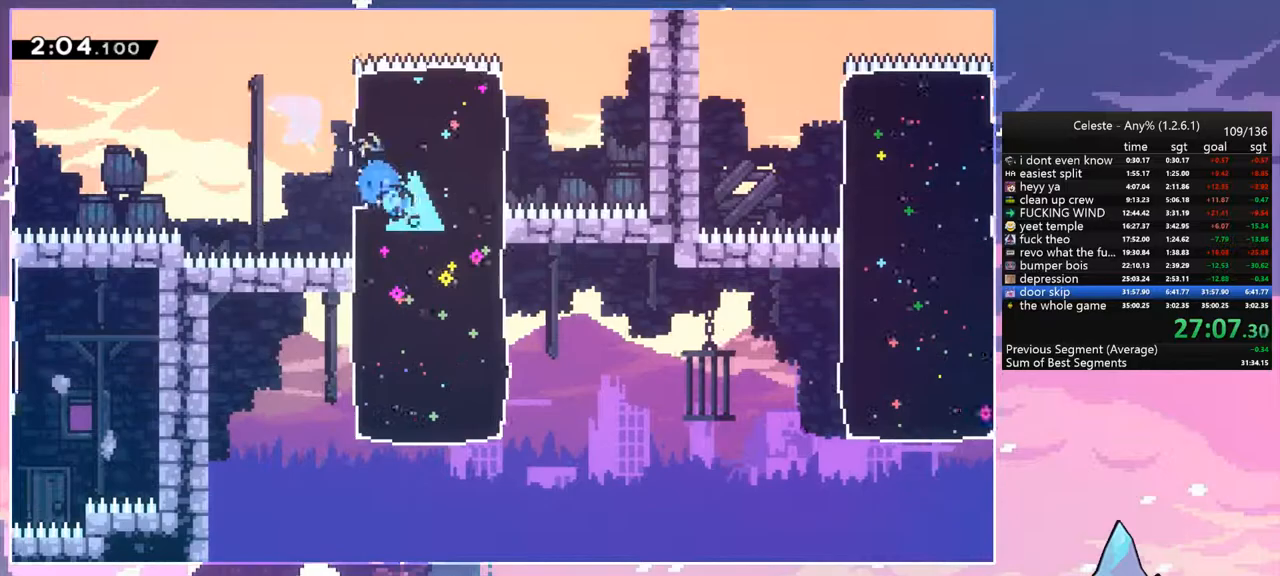
{"keys": ["right"], "events": [[33, "right", "up"], [83, "down", "up"], [217, "down", "down"], [217, "right", "down"], [267, "dash", "down"], [317, "jump", "down"], [450, "dash", "up"], [450, "down", "up"], [450, "jump", "up"]]}
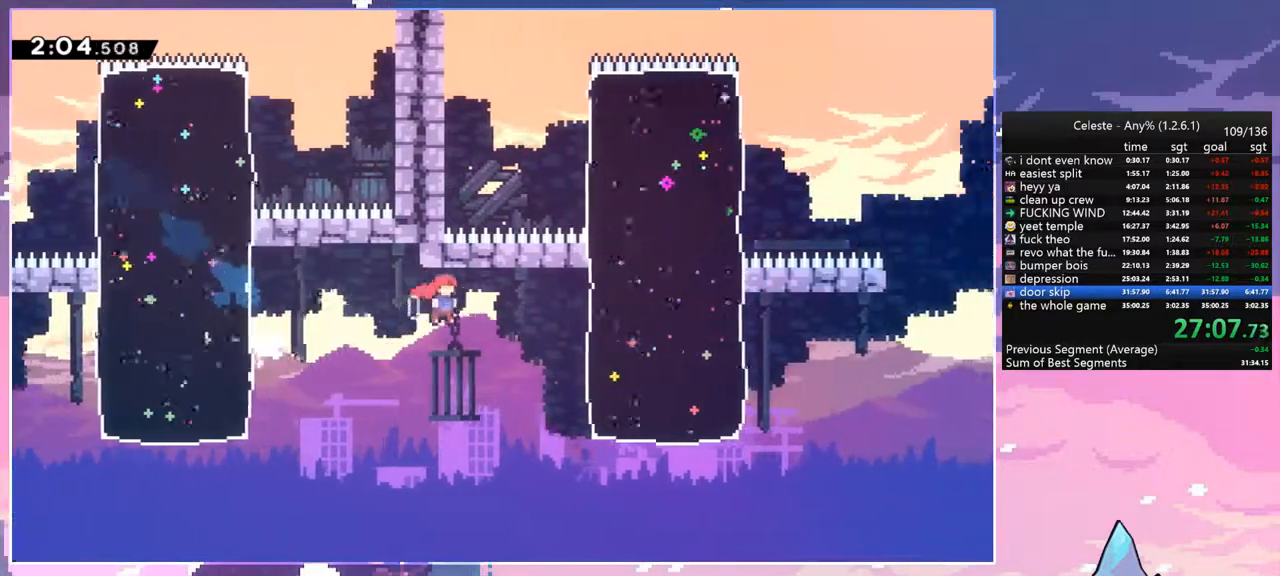
{"keys": ["right"], "events": [[100, "up", "down"], [183, "dash", "down"], [333, "dash", "up"], [467, "up", "up"]]}
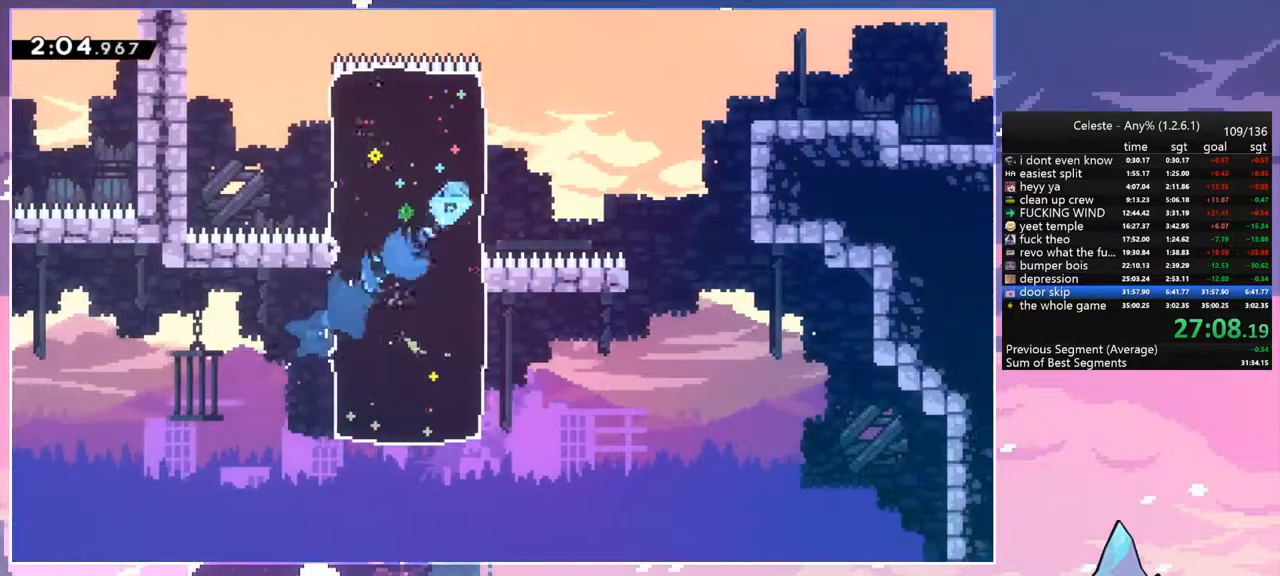
{"keys": ["grab", "jump", "right"], "events": [[17, "right", "up"], [117, "down", "down"], [117, "right", "down"], [167, "dash", "down"], [200, "jump", "down"], [300, "dash", "up"], [300, "down", "up"], [433, "grab", "down"]]}
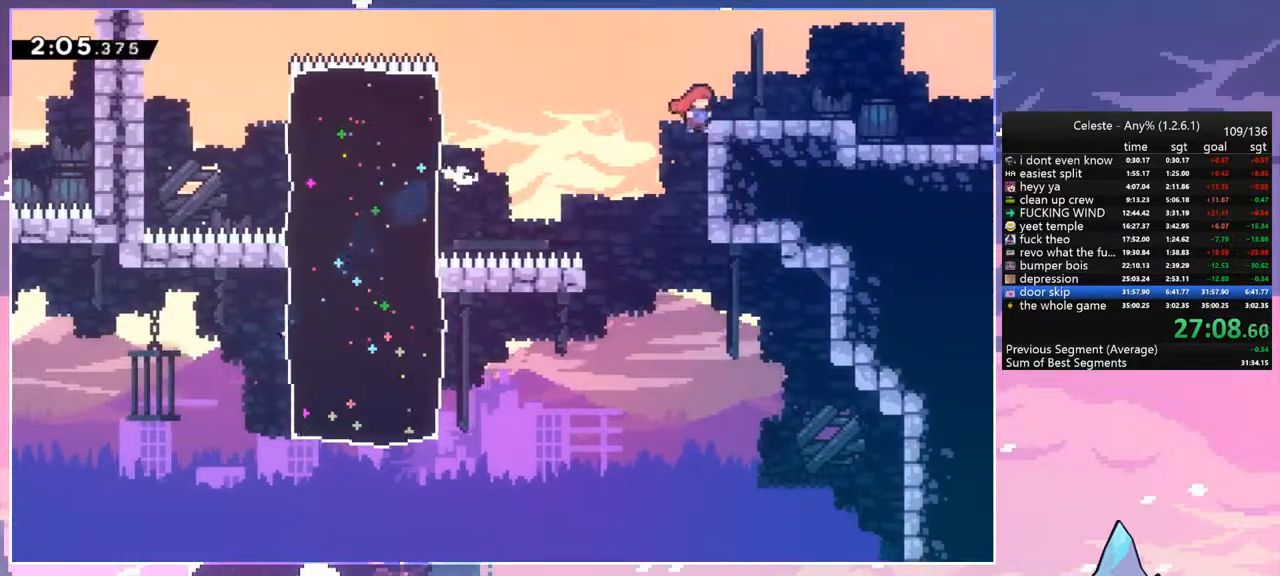
{"keys": ["down", "grab", "right"], "events": [[33, "jump", "up"], [133, "down", "down"], [183, "jump", "down"], [217, "jump", "up"], [217, "jump2", "down"], [417, "down", "up"], [450, "jump2", "up"], [500, "down", "down"]]}
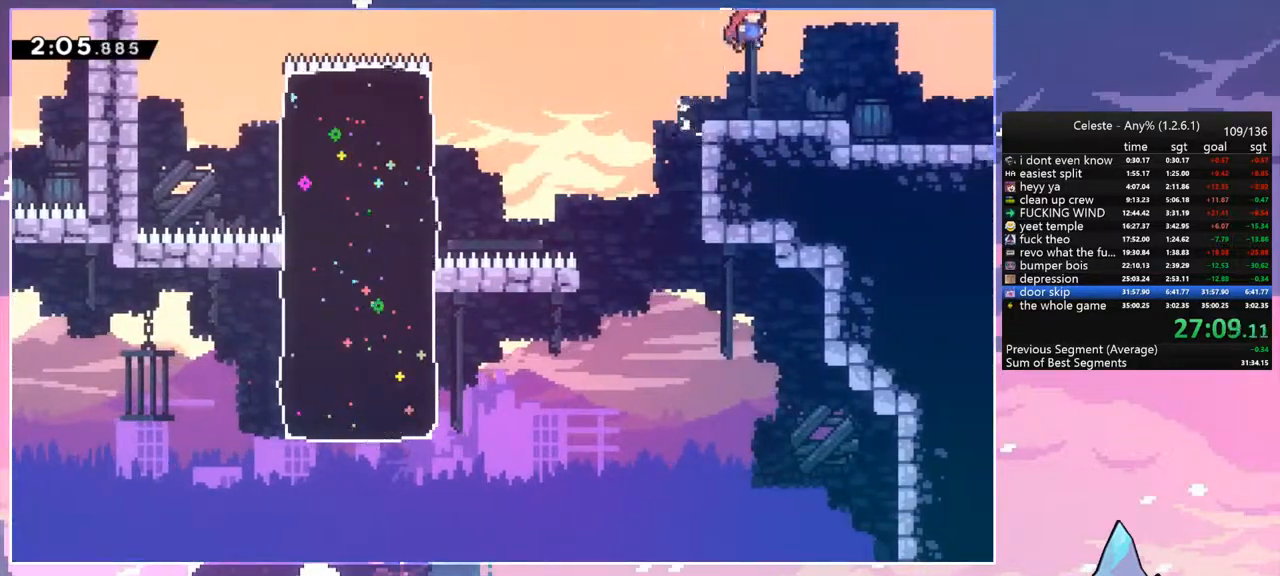
{"keys": ["dash", "down", "right"], "events": [[50, "dash", "down"], [50, "grab", "up"], [283, "jump", "down"], [383, "jump", "up"]]}
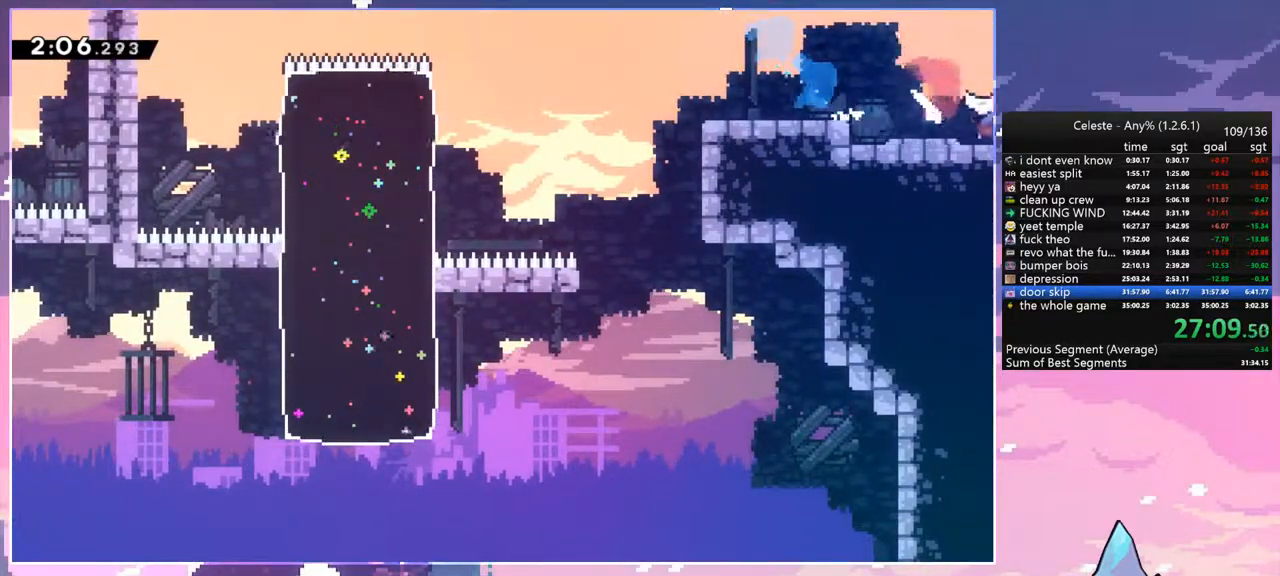
{"keys": ["right"], "events": [[17, "dash", "up"], [250, "down", "up"]]}
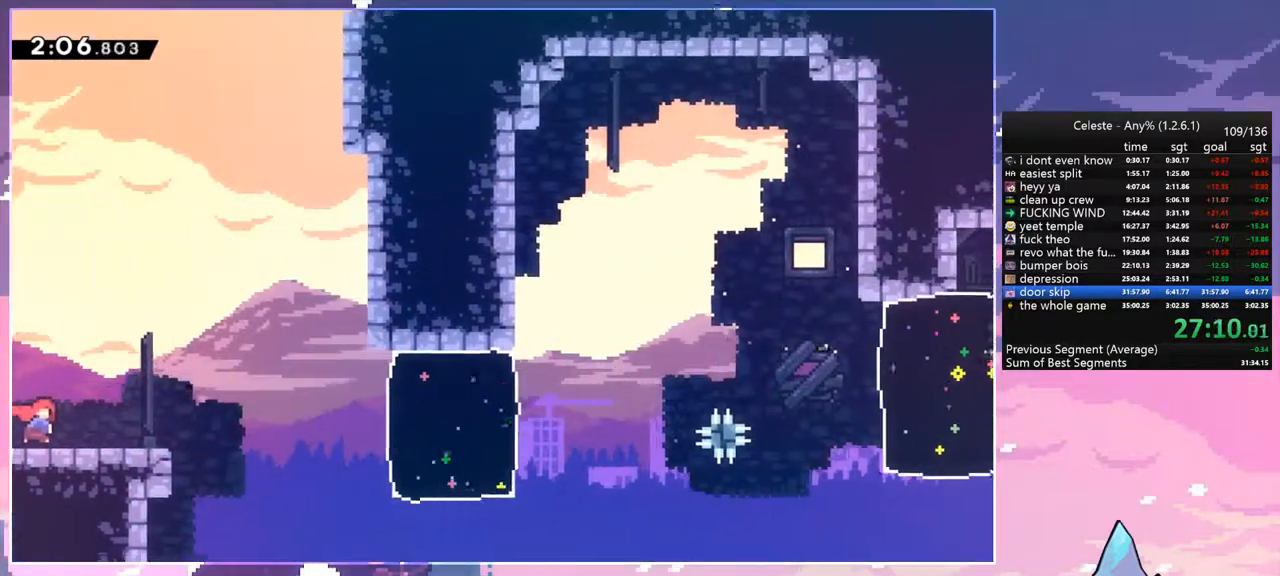
{"keys": ["dash", "right"], "events": [[267, "jump", "down"], [450, "dash", "down"], [450, "jump", "up"]]}
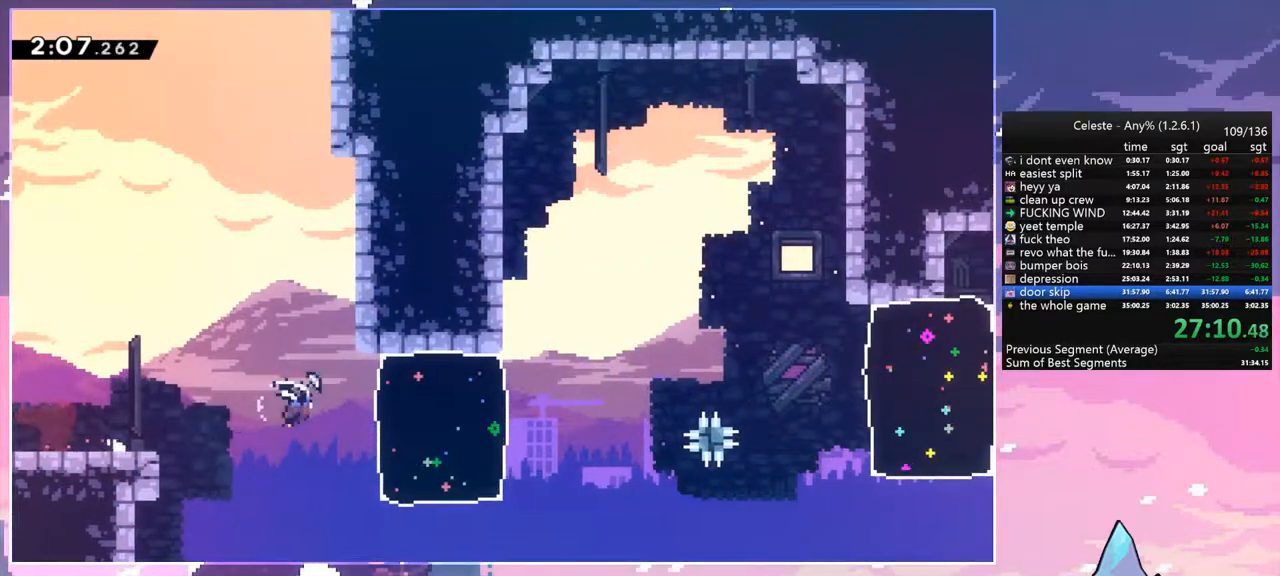
{"keys": ["jump", "right"], "events": [[100, "dash", "up"], [100, "right", "up"], [333, "dash", "down"], [333, "down", "down"], [333, "right", "down"], [383, "jump", "down"], [467, "dash", "up"], [467, "down", "up"]]}
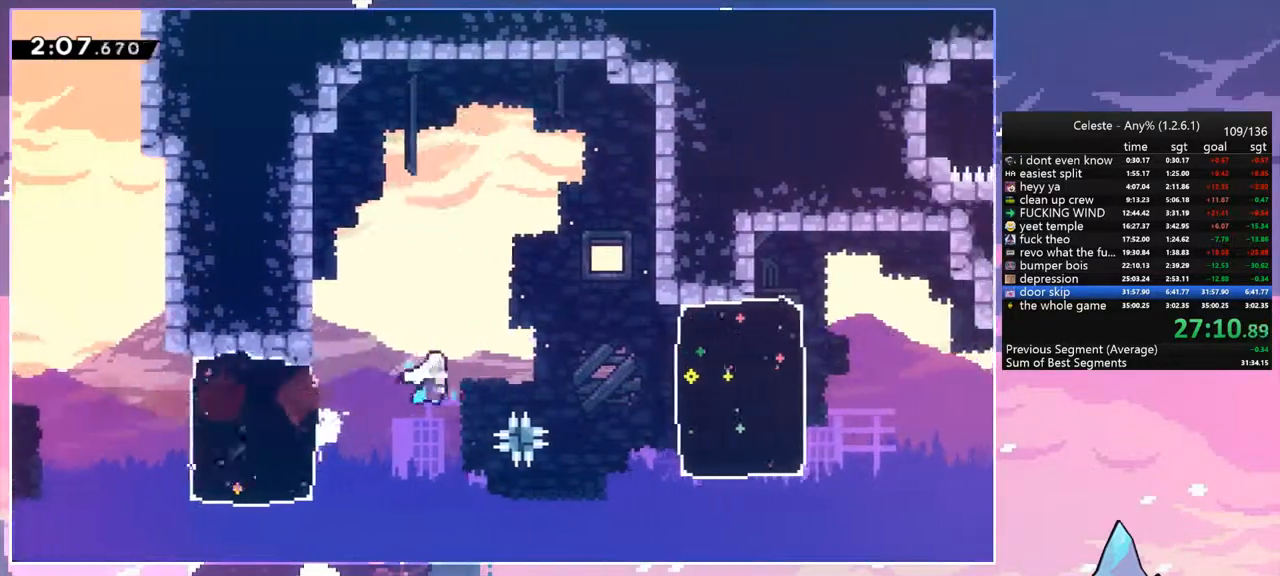
{"keys": ["right"], "events": [[250, "dash", "down"], [300, "jump", "up"], [400, "dash", "up"]]}
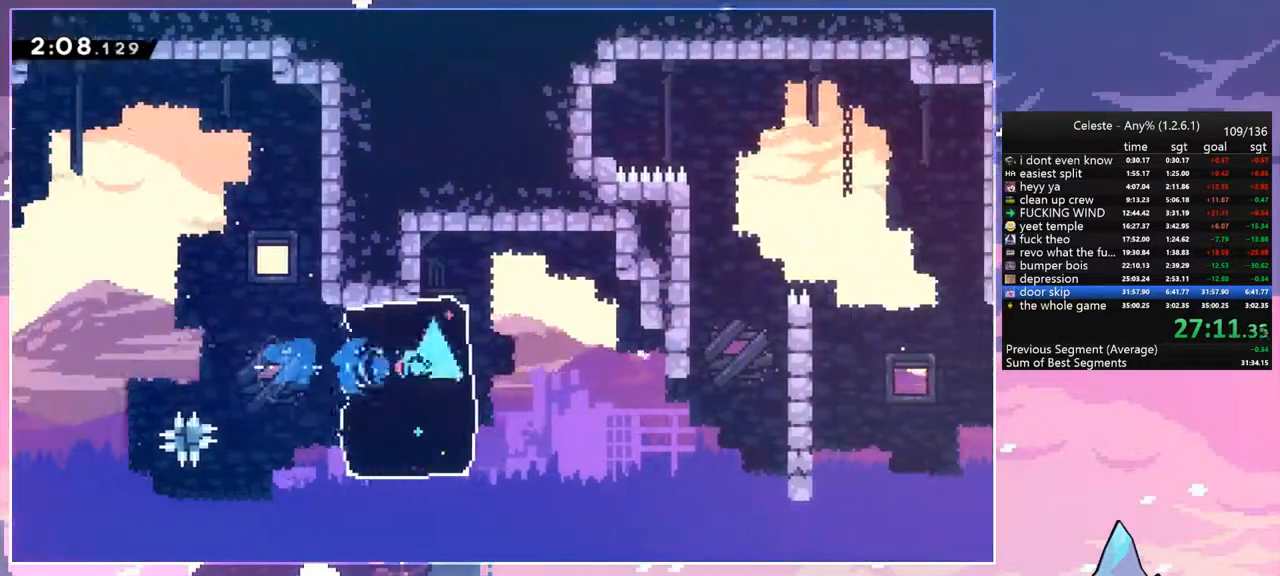
{"keys": ["right"], "events": []}
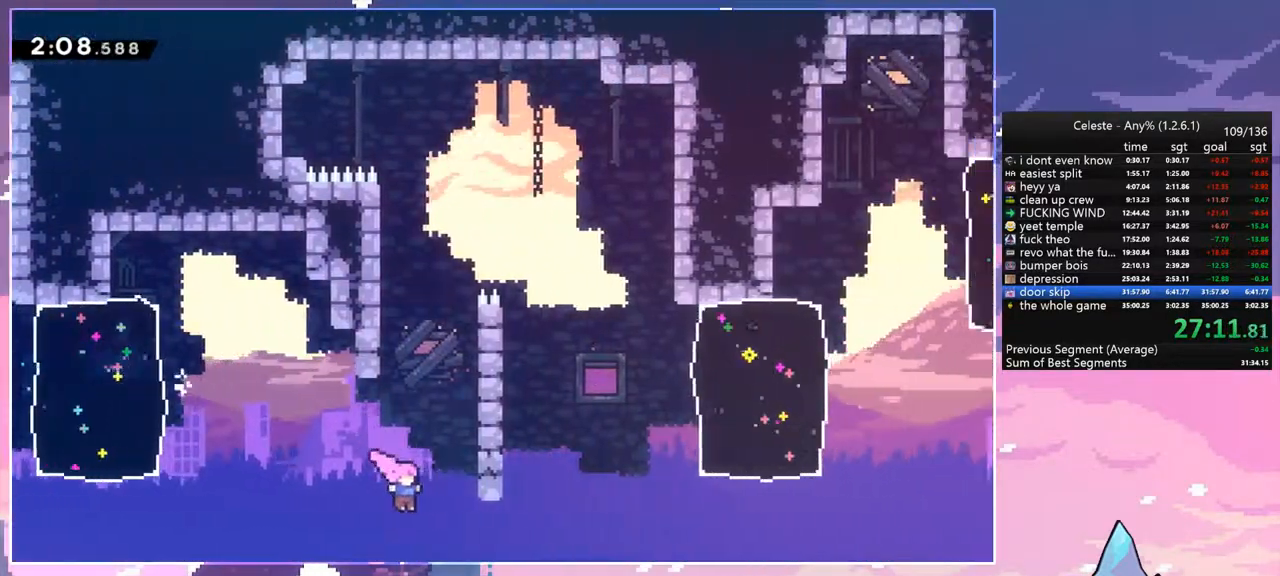
{"keys": ["dash", "right", "up"], "events": [[100, "dash", "down"], [233, "dash", "up"], [333, "up", "down"], [433, "dash", "down"]]}
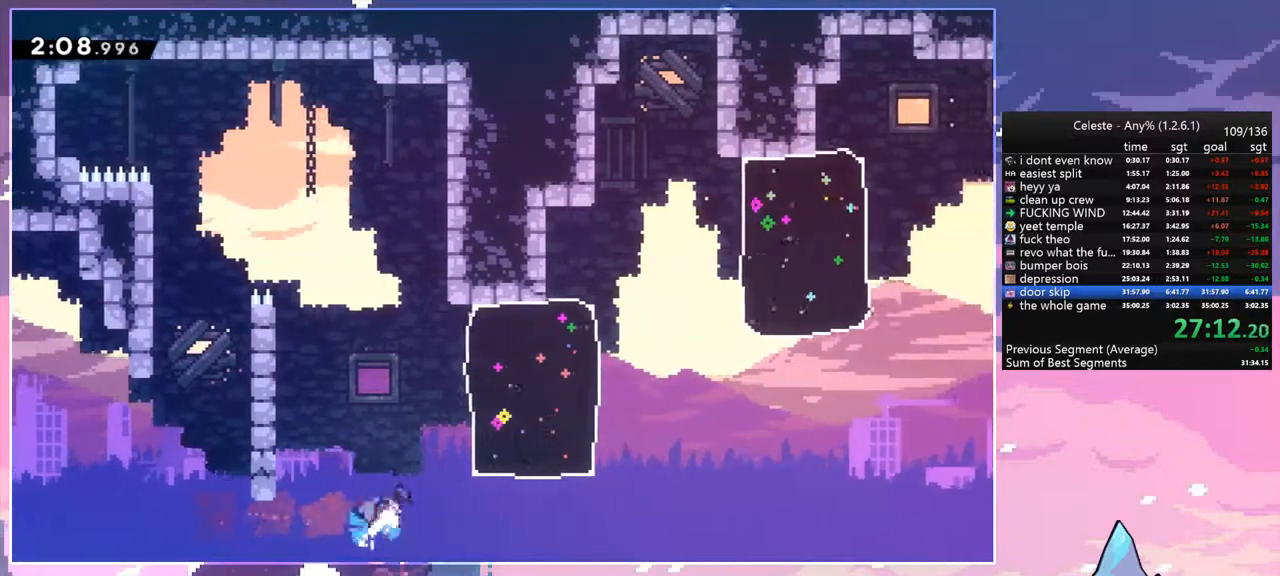
{"keys": ["dash", "right"], "events": [[67, "dash", "up"], [167, "up", "up"], [483, "dash", "down"]]}
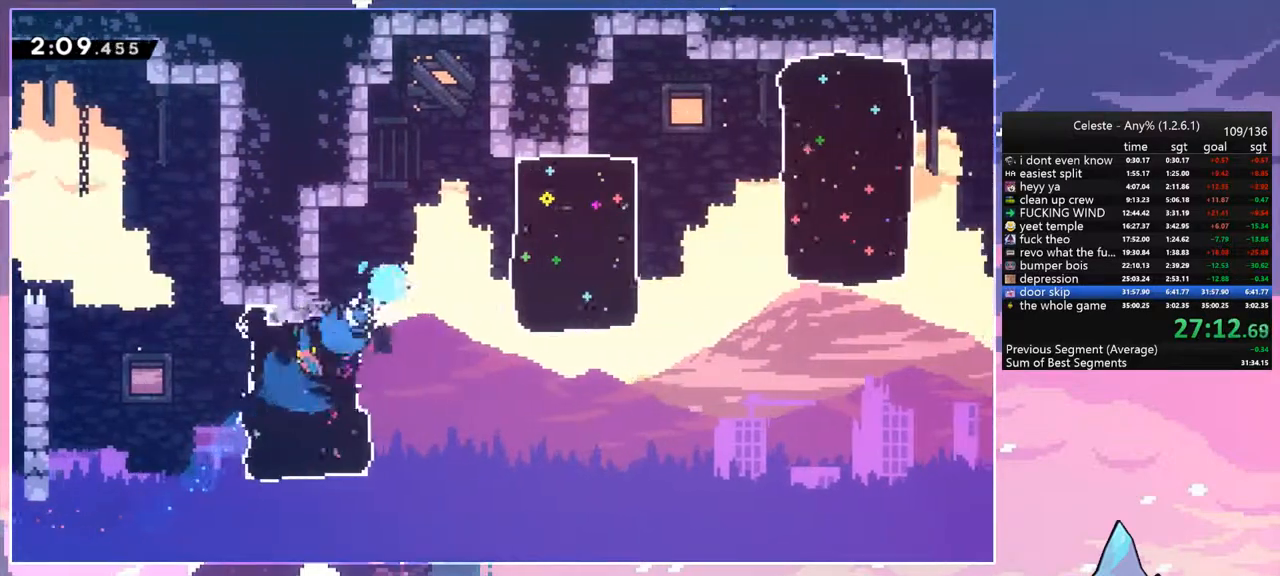
{"keys": ["right"], "events": [[133, "dash", "up"]]}
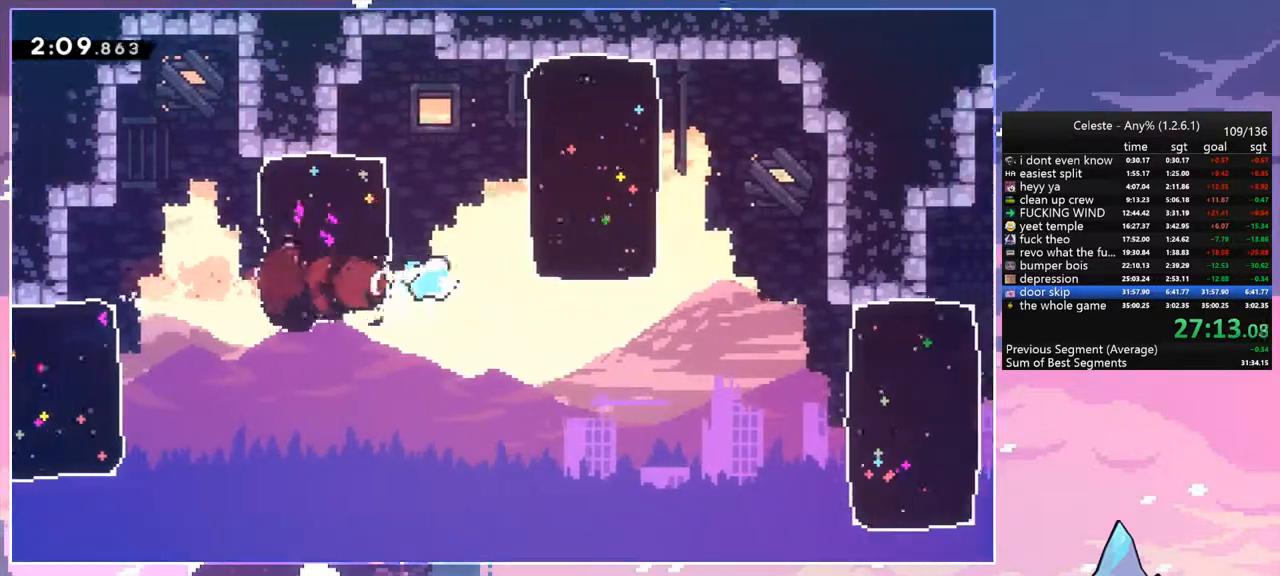
{"keys": ["right"], "events": [[183, "dash", "down"], [383, "dash", "up"]]}
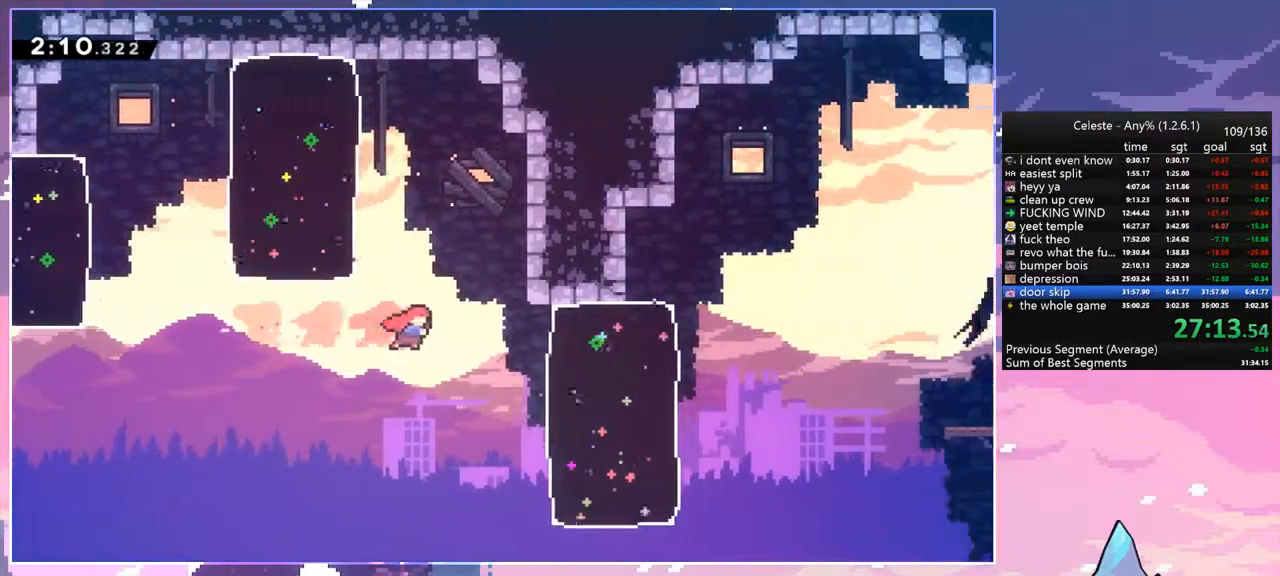
{"keys": ["dash", "down", "right"], "events": [[67, "dash", "down"], [200, "dash", "up"], [300, "right", "up"], [483, "dash", "down"], [483, "down", "down"], [483, "right", "down"]]}
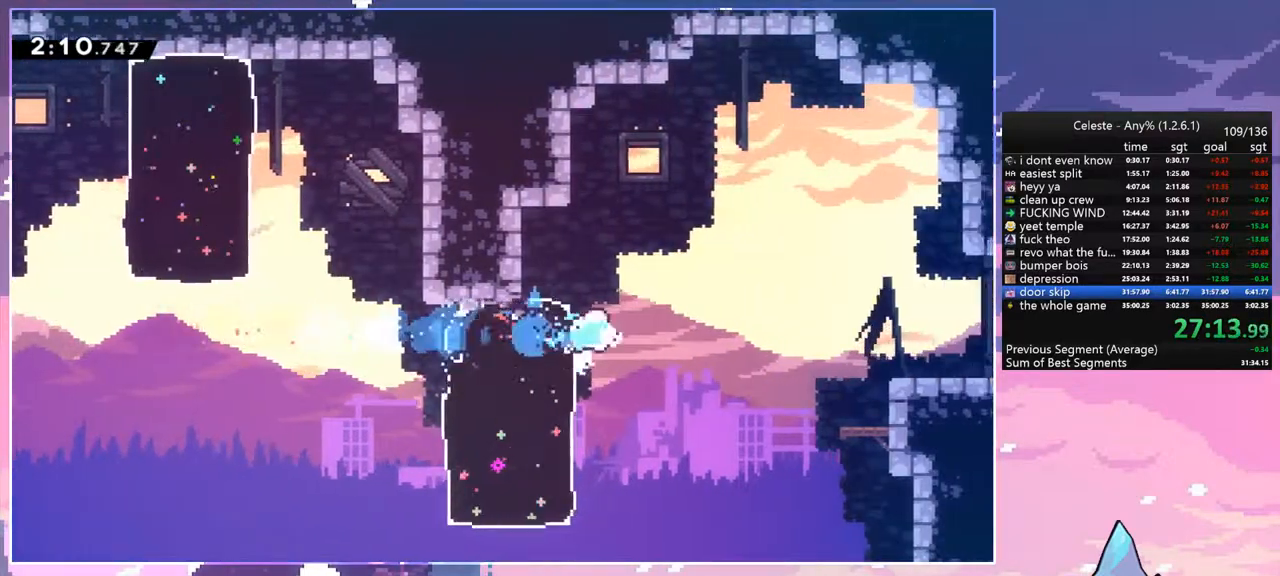
{"keys": ["dash", "down", "right"], "events": [[83, "jump", "down"], [133, "dash", "up"], [417, "dash", "down"], [417, "jump", "up"]]}
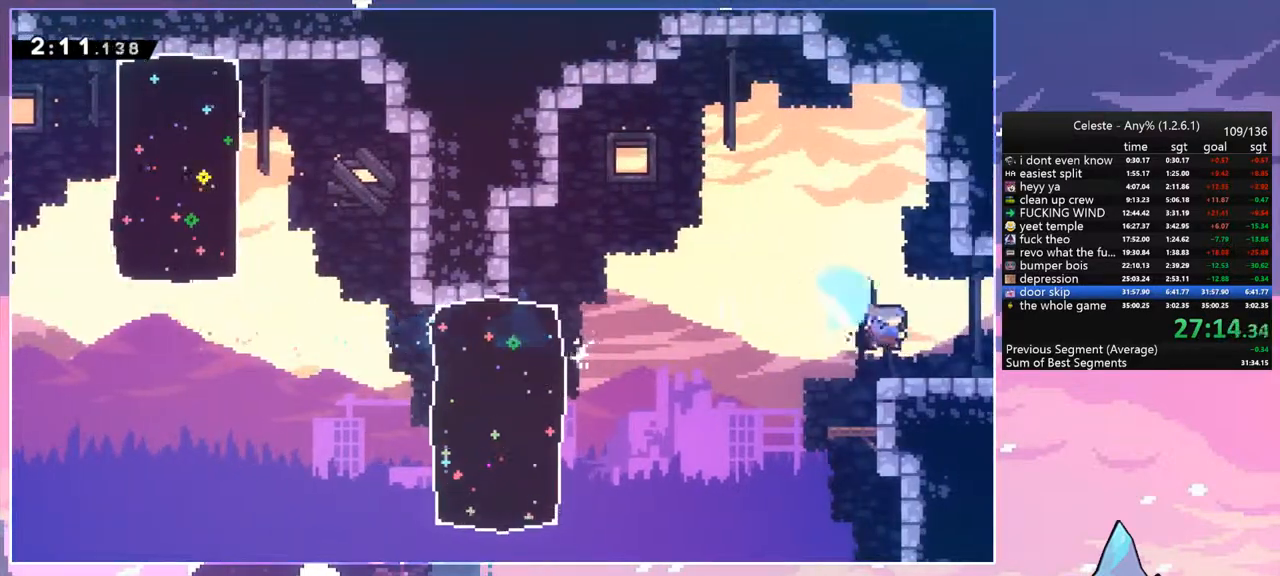
{"keys": ["jump", "right", "up"], "events": [[100, "jump", "down"], [150, "dash", "up"], [150, "down", "up"], [333, "up", "down"]]}
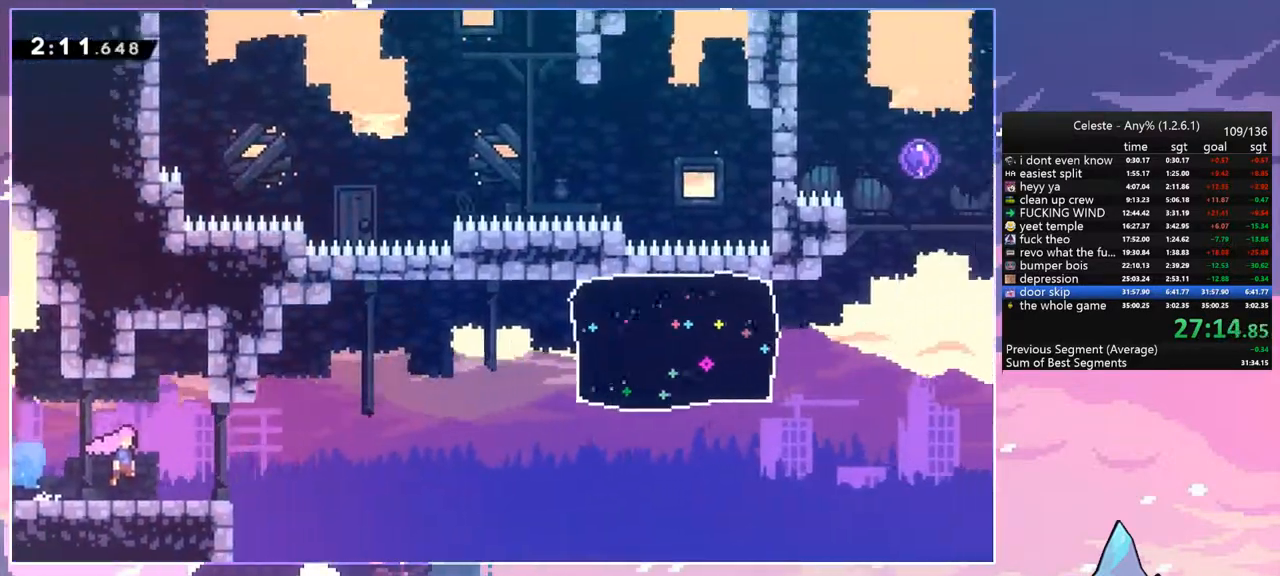
{"keys": ["dash", "jump", "right", "up"], "events": [[483, "dash", "down"]]}
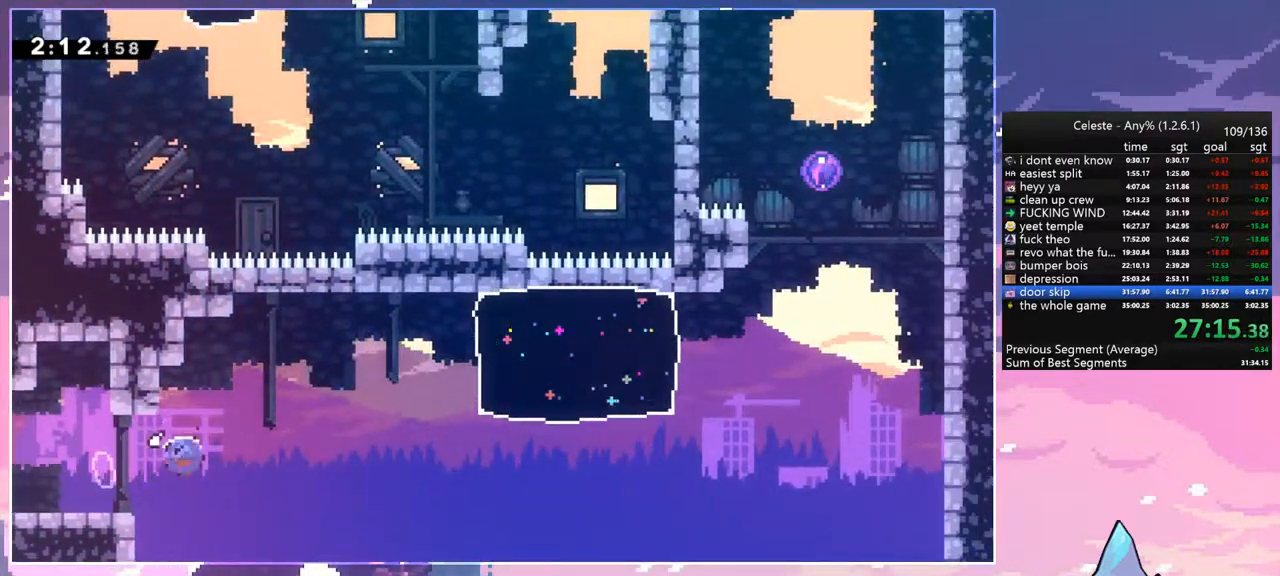
{"keys": ["right"], "events": [[33, "jump", "up"], [133, "up", "up"], [167, "dash", "up"], [317, "dash", "down"], [450, "dash", "up"]]}
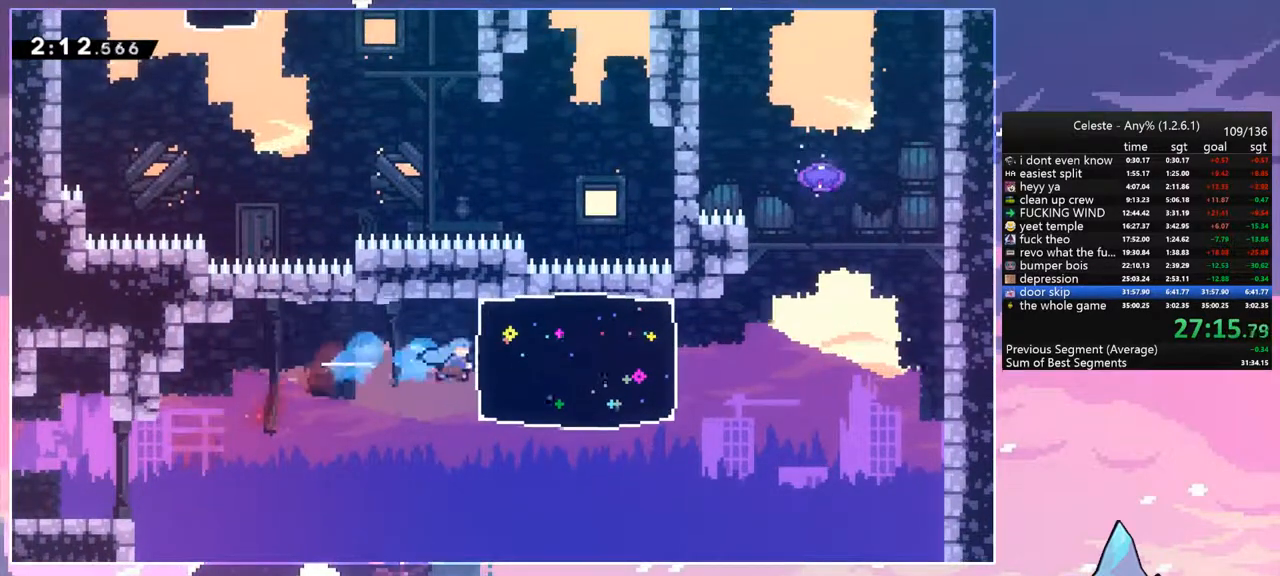
{"keys": ["jump2", "right"], "events": [[333, "jump", "down"], [433, "jump2", "down"], [467, "jump", "up"]]}
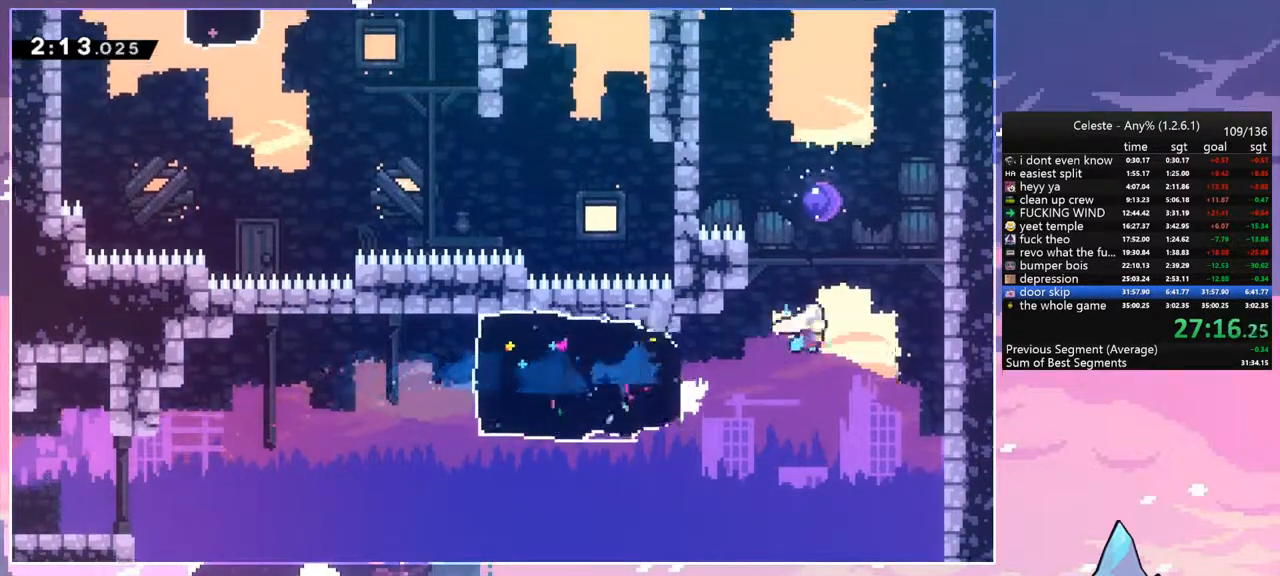
{"keys": ["left", "up"], "events": [[17, "dash", "down"], [17, "up", "down"], [67, "jump2", "up"], [67, "right", "up"], [167, "dash", "up"], [250, "left", "down"]]}
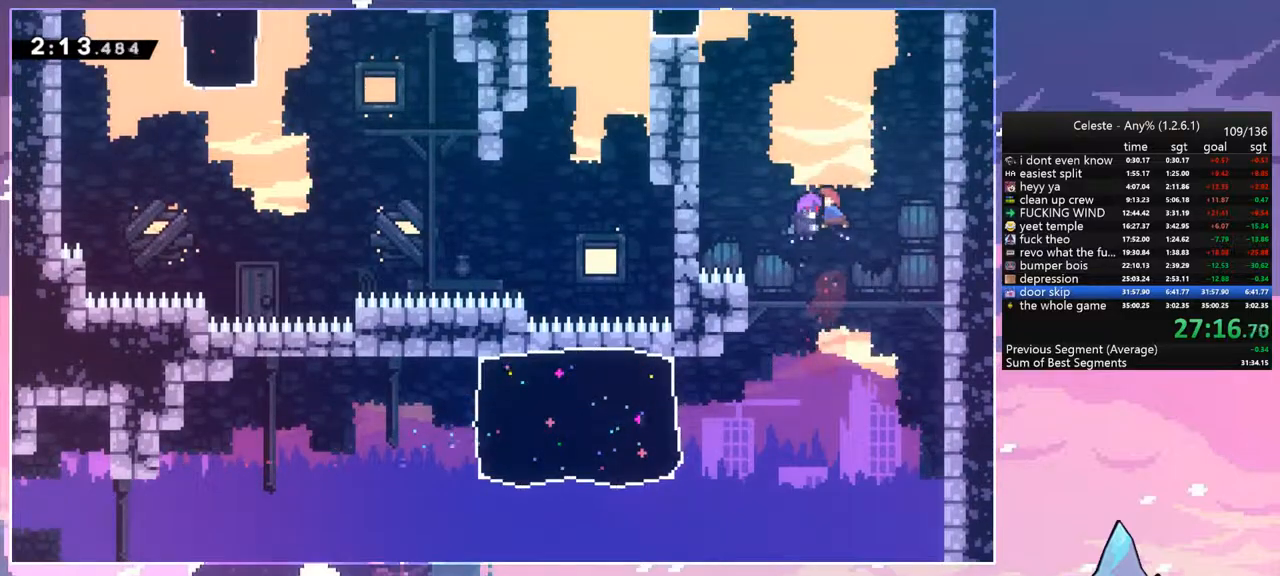
{"keys": ["left", "up"], "events": [[267, "dash", "down"], [417, "dash", "up"]]}
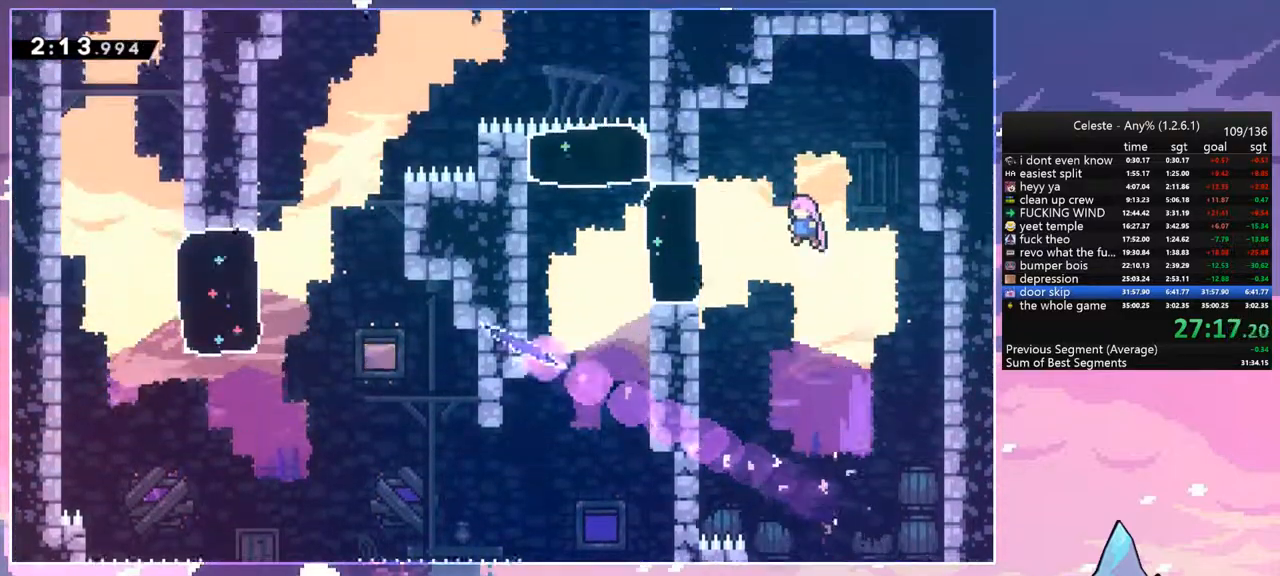
{"keys": ["dash", "left", "up"], "events": [[50, "up", "up"], [333, "up", "down"], [417, "dash", "down"]]}
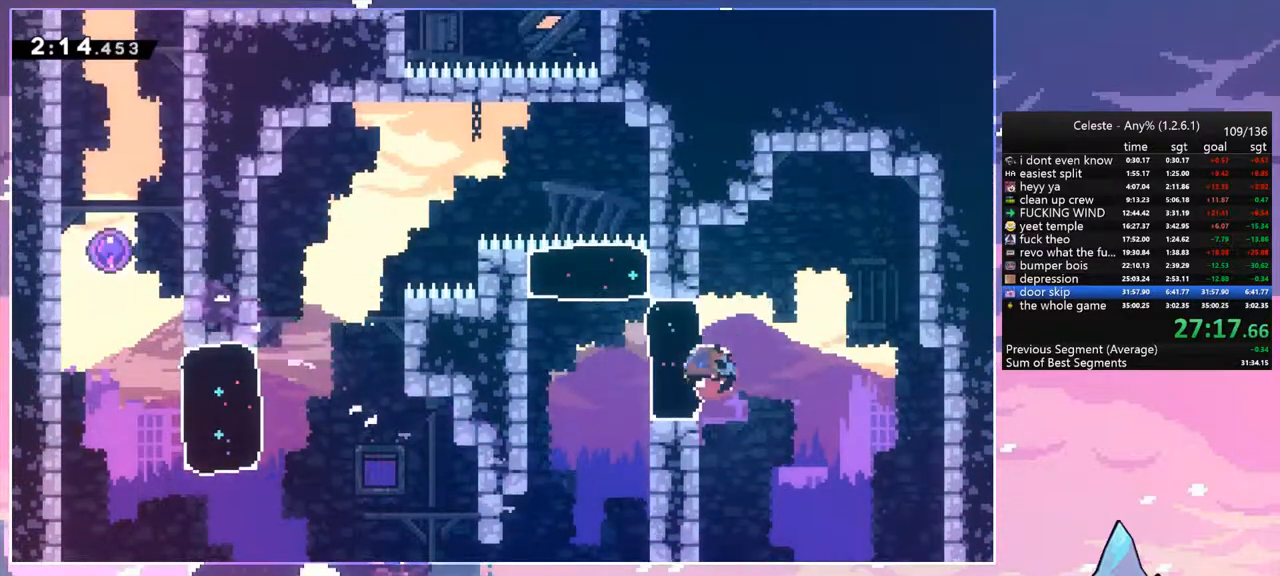
{"keys": ["down", "jump", "left"], "events": [[17, "dash", "up"], [67, "up", "up"], [167, "down", "down"], [250, "dash", "down"], [350, "jump", "down"], [483, "dash", "up"]]}
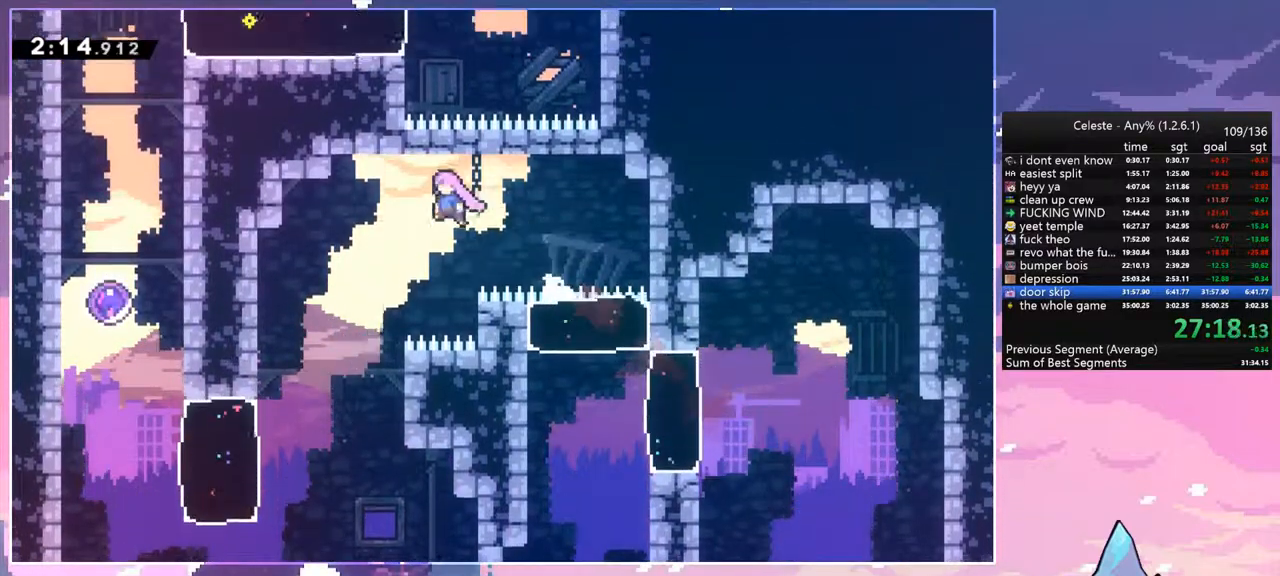
{"keys": ["down"], "events": [[33, "jump", "up"], [450, "left", "up"]]}
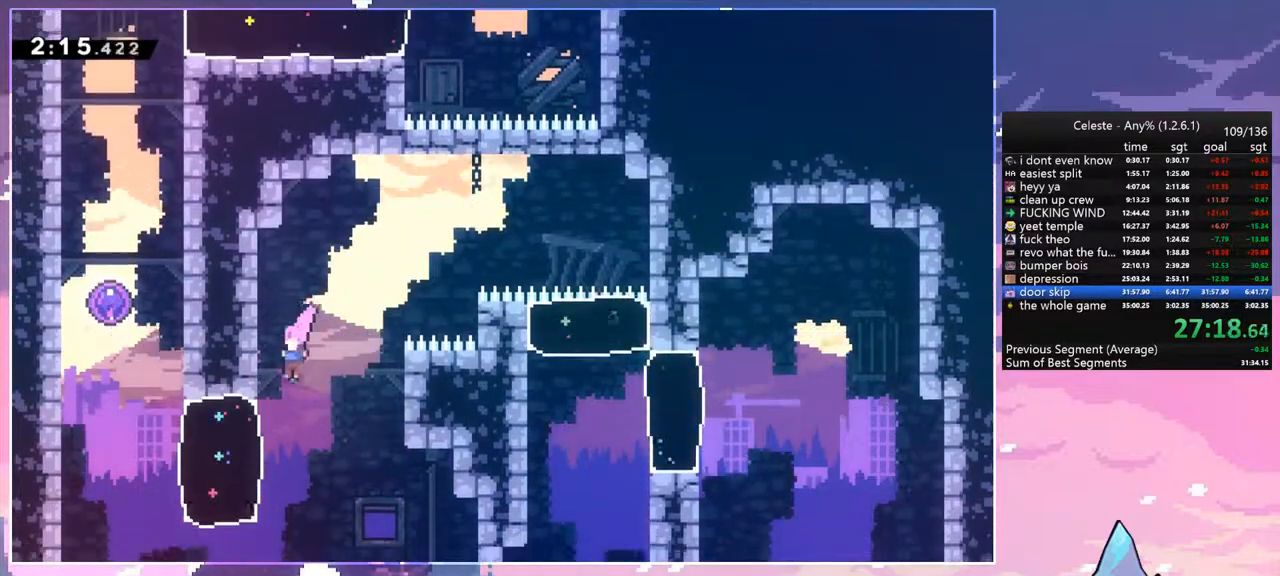
{"keys": ["dash", "jump", "up"], "events": [[50, "left", "down"], [100, "down", "up"], [150, "dash", "down"], [283, "dash", "up"], [333, "up", "down"], [383, "jump", "down"], [383, "left", "up"], [467, "dash", "down"]]}
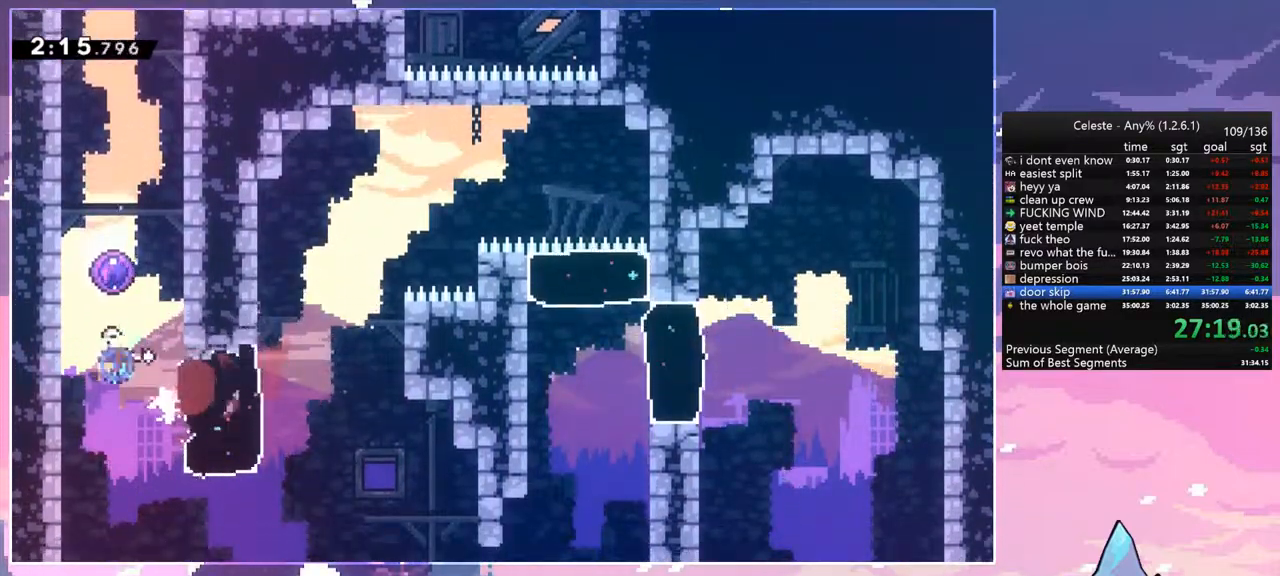
{"keys": ["right"], "events": [[17, "jump", "up"], [117, "dash", "up"], [200, "right", "down"], [300, "up", "up"]]}
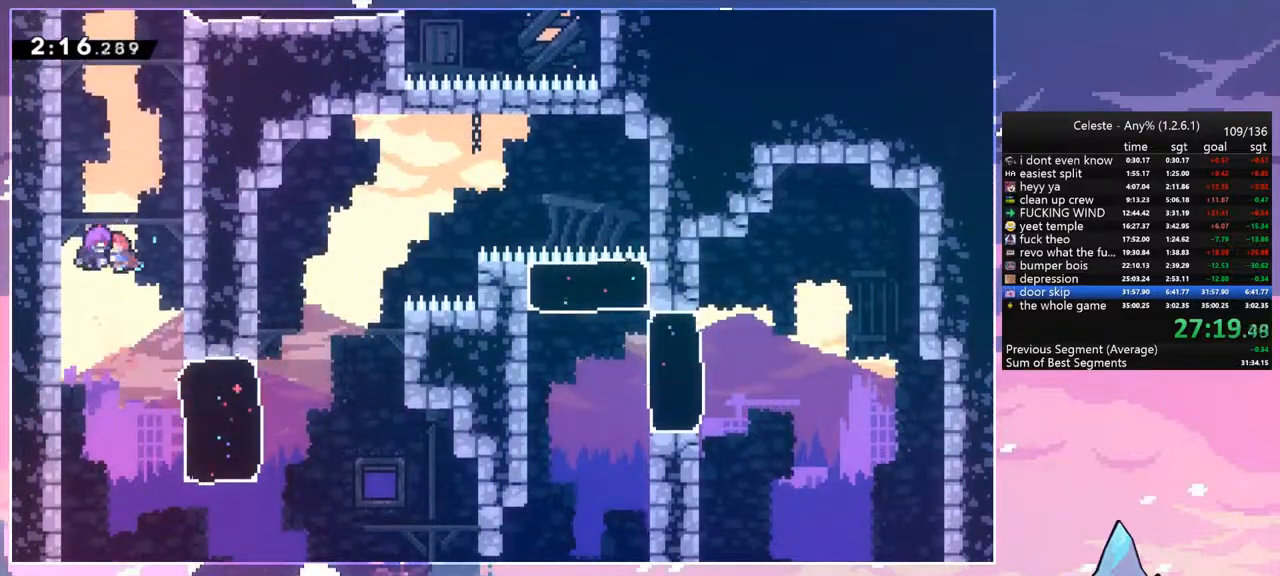
{"keys": ["dash", "right"], "events": [[417, "dash", "down"]]}
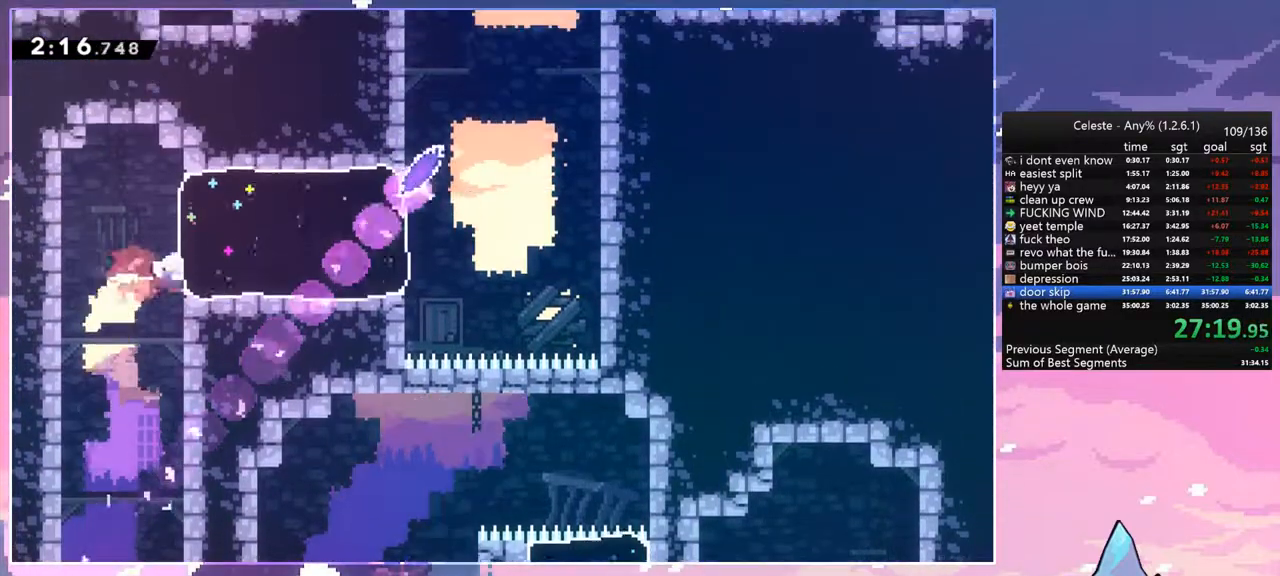
{"keys": ["jump", "jump2", "right", "up"], "events": [[50, "dash", "up"], [383, "jump", "down"], [433, "jump2", "down"], [467, "up", "down"]]}